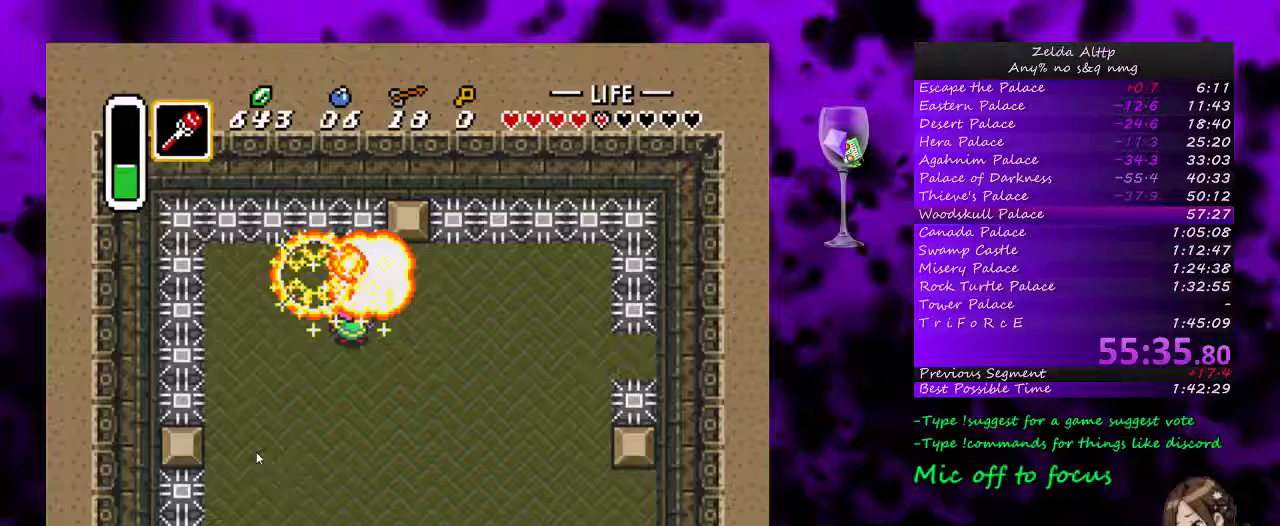
Gameplay with a controller (Nintendo layout); each line is a JSON object with the inputs held at the frame after it. "events" lists button and stick changes between this image and that frame as [ms after this image, input, new state], when the widget could be followed in between. Not read: DPAD_LEFT L3 R3.
{"buttons": [], "events": []}
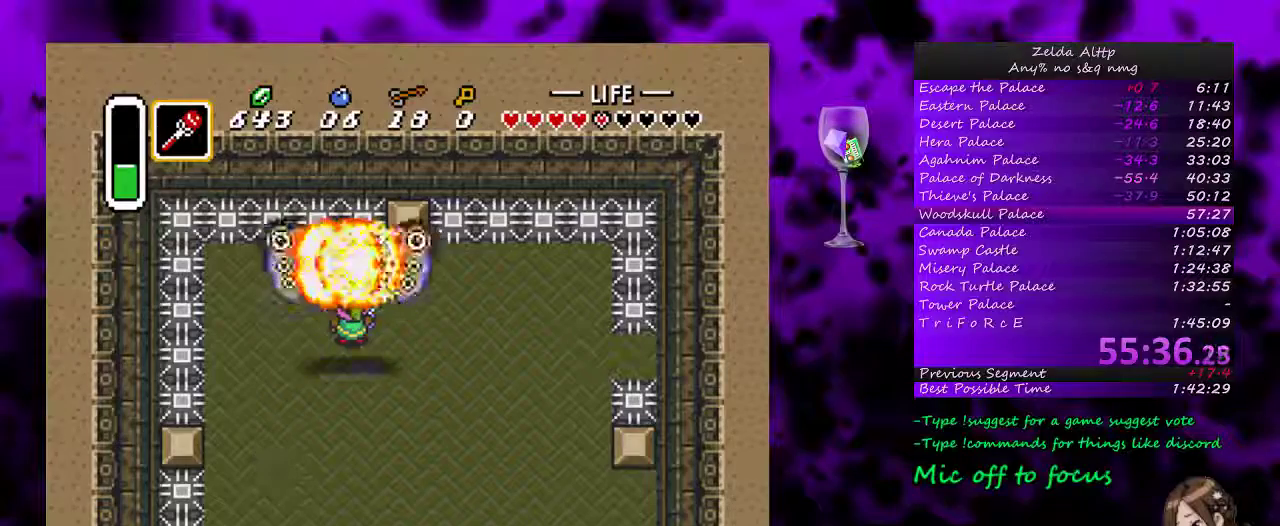
{"buttons": [], "events": []}
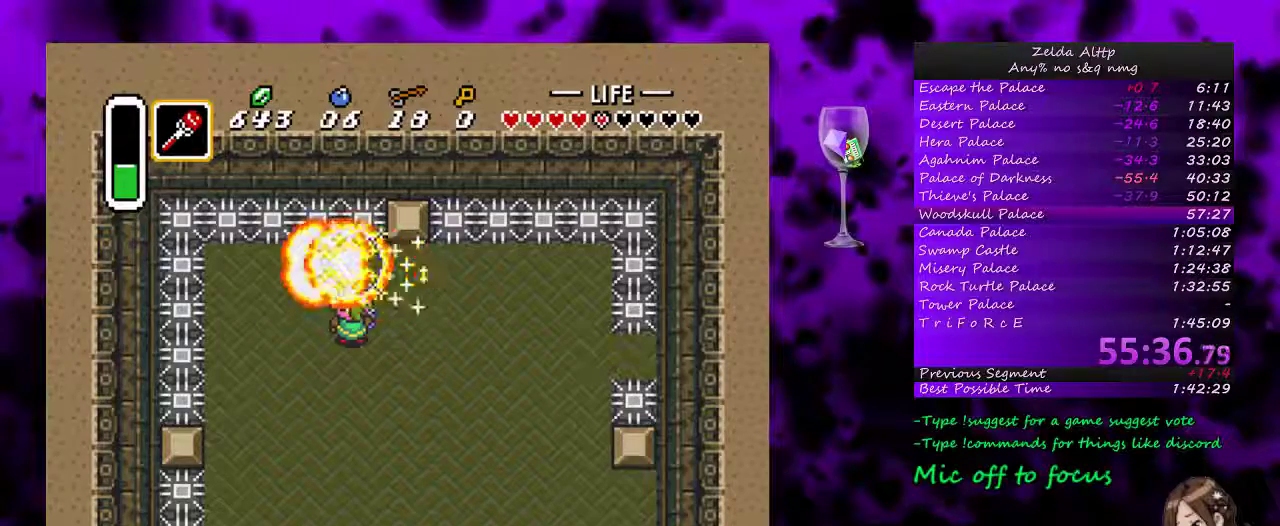
{"buttons": [], "events": [[233, "DPAD_UP", "down"], [333, "DPAD_UP", "up"]]}
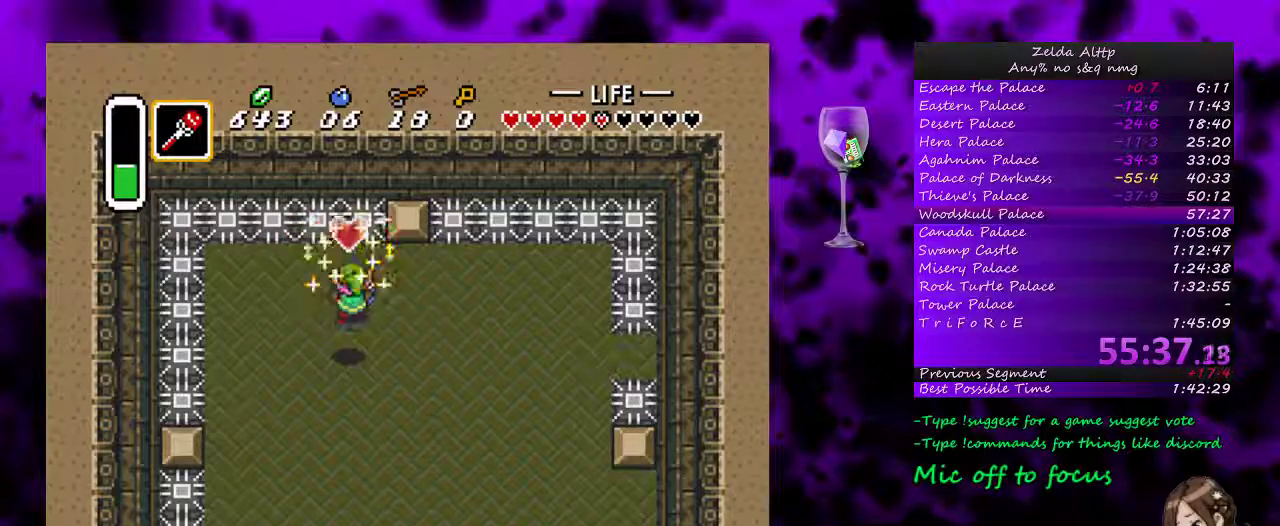
{"buttons": [], "events": [[133, "DPAD_DOWN", "down"], [383, "DPAD_DOWN", "up"]]}
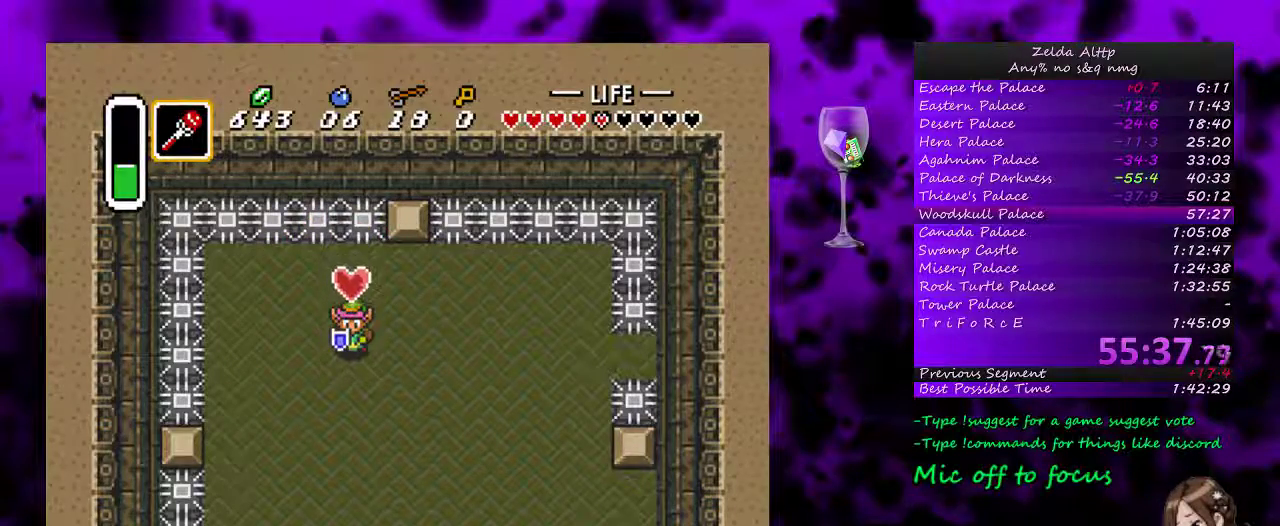
{"buttons": [], "events": [[233, "A", "down"], [383, "A", "up"]]}
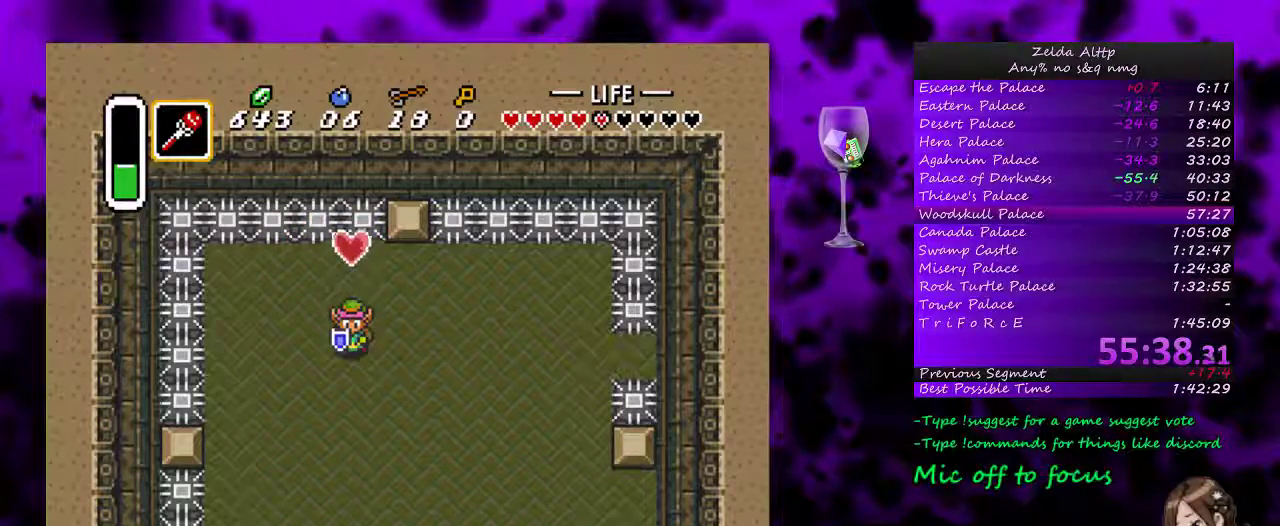
{"buttons": ["B"], "events": [[200, "DPAD_RIGHT", "down"], [383, "B", "down"], [483, "DPAD_RIGHT", "up"]]}
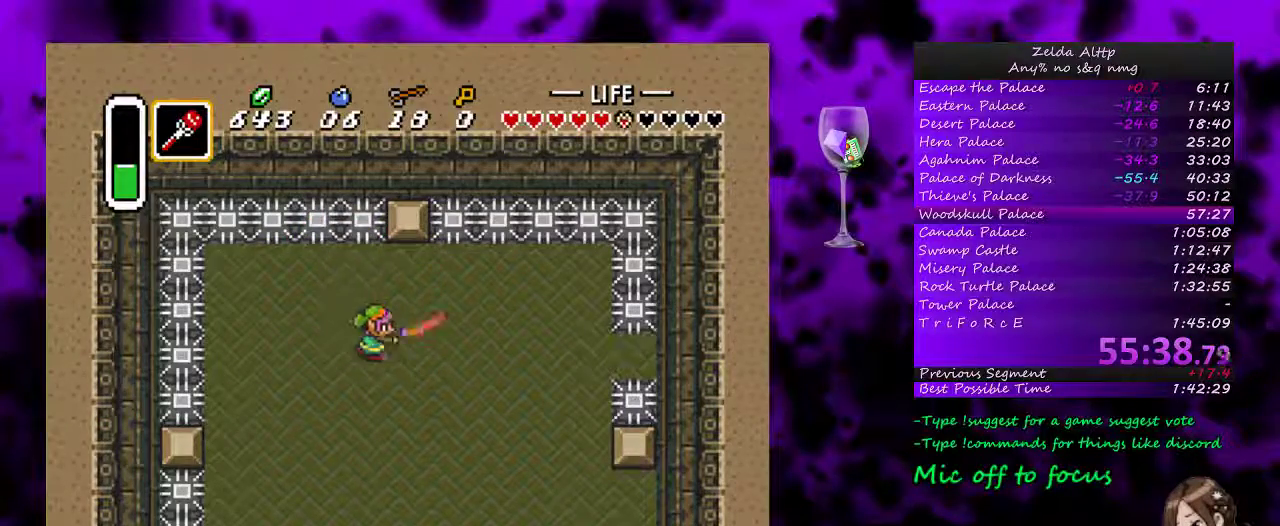
{"buttons": ["B", "DPAD_DOWN"], "events": [[100, "DPAD_RIGHT", "down"], [167, "DPAD_DOWN", "down"], [417, "DPAD_RIGHT", "up"]]}
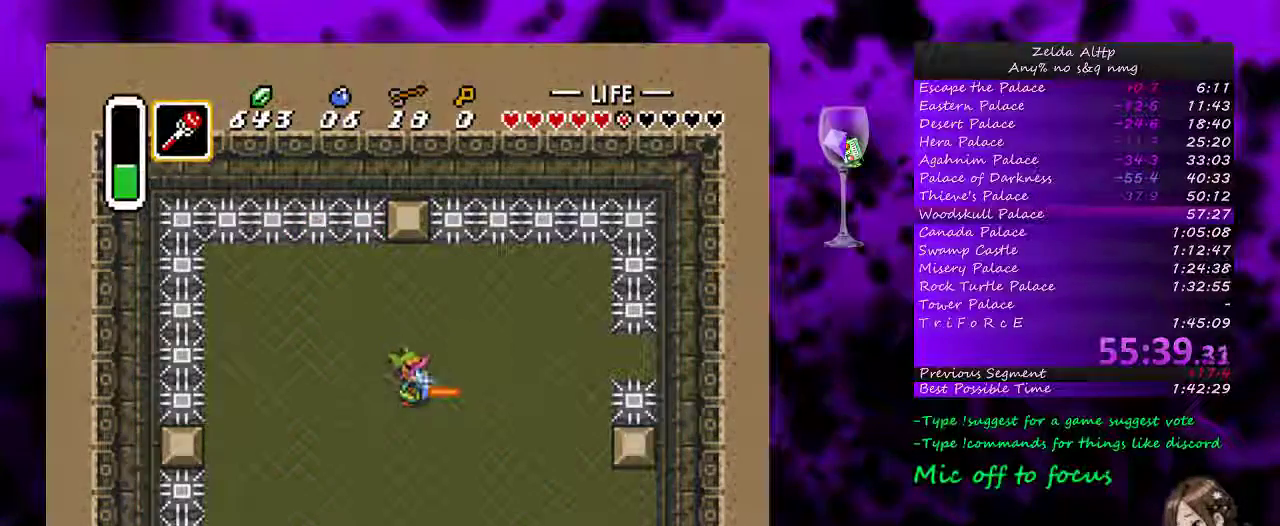
{"buttons": ["B"], "events": [[300, "DPAD_DOWN", "up"]]}
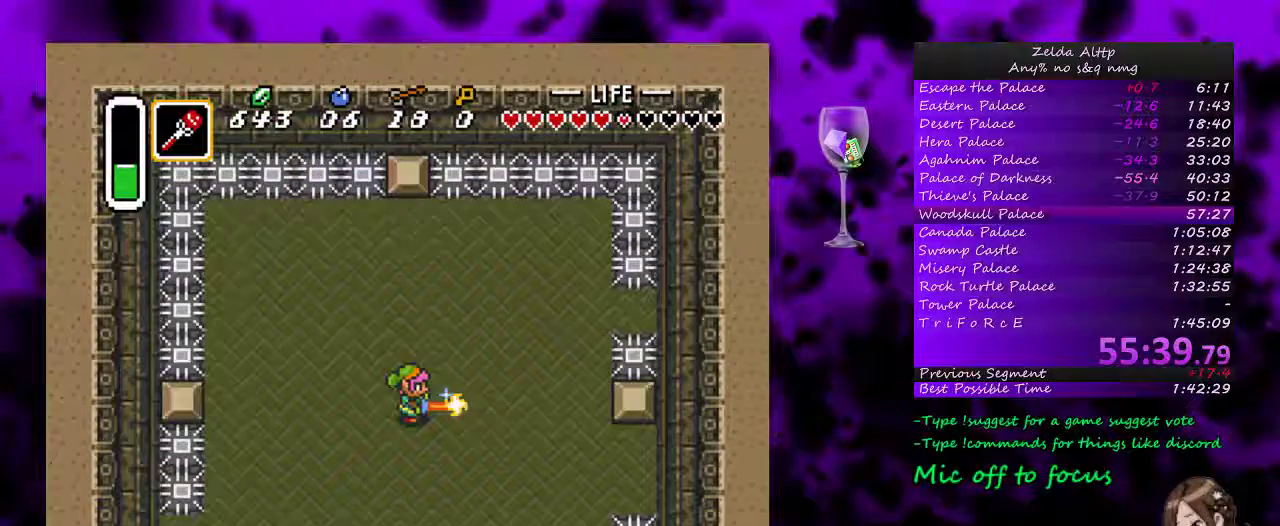
{"buttons": ["B"], "events": []}
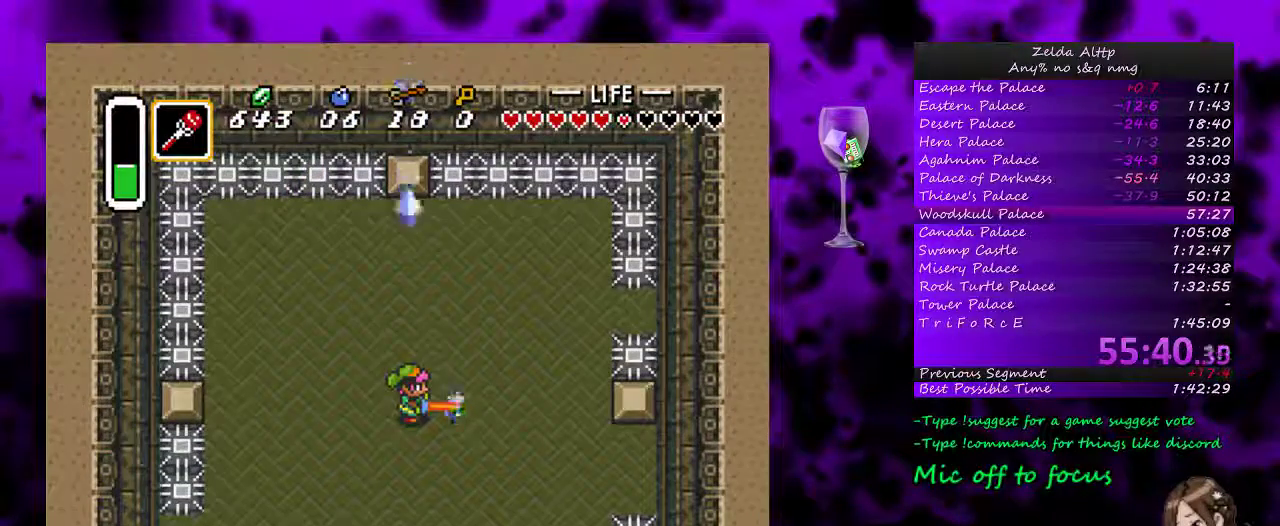
{"buttons": [], "events": [[17, "B", "up"]]}
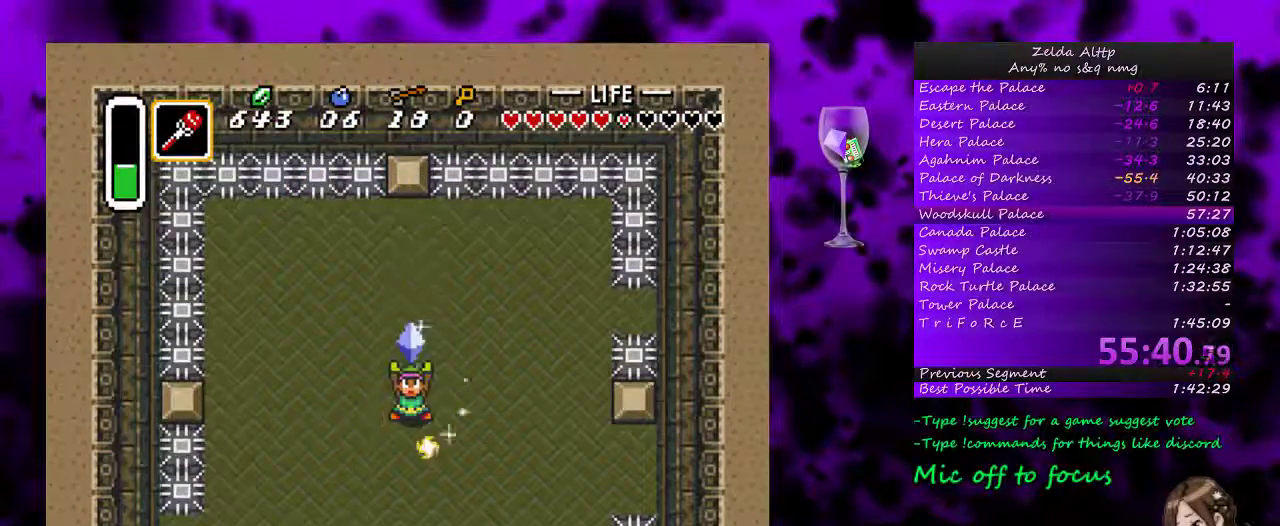
{"buttons": [], "events": []}
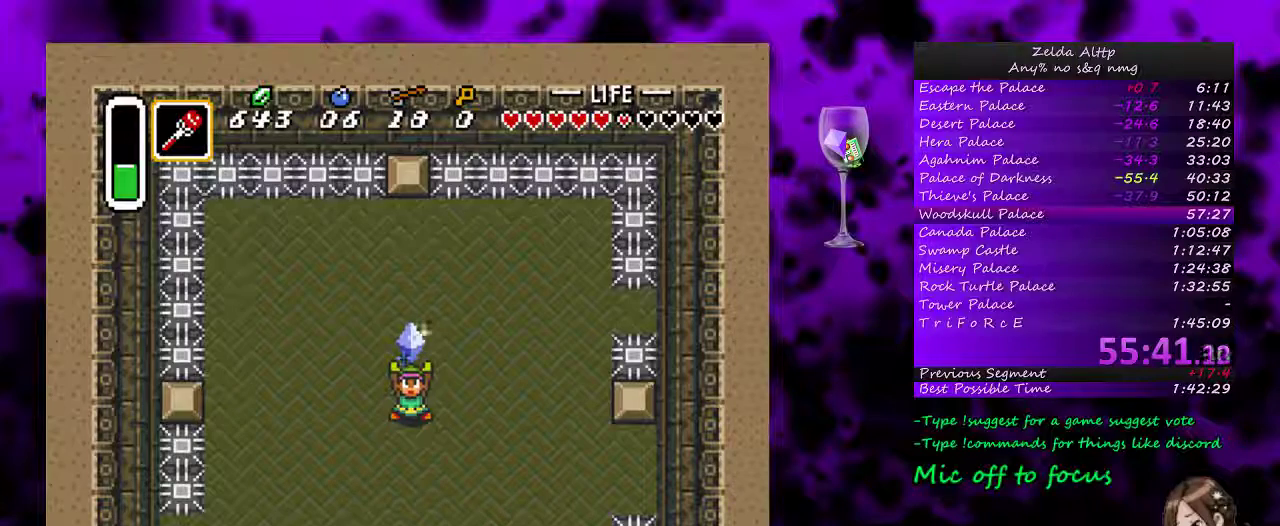
{"buttons": [], "events": []}
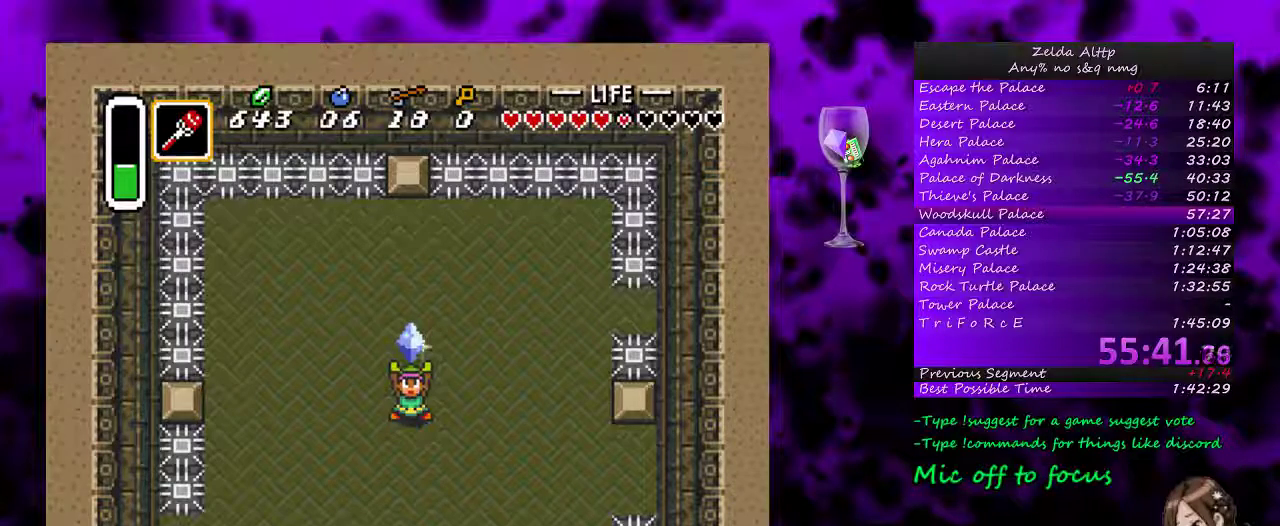
{"buttons": [], "events": []}
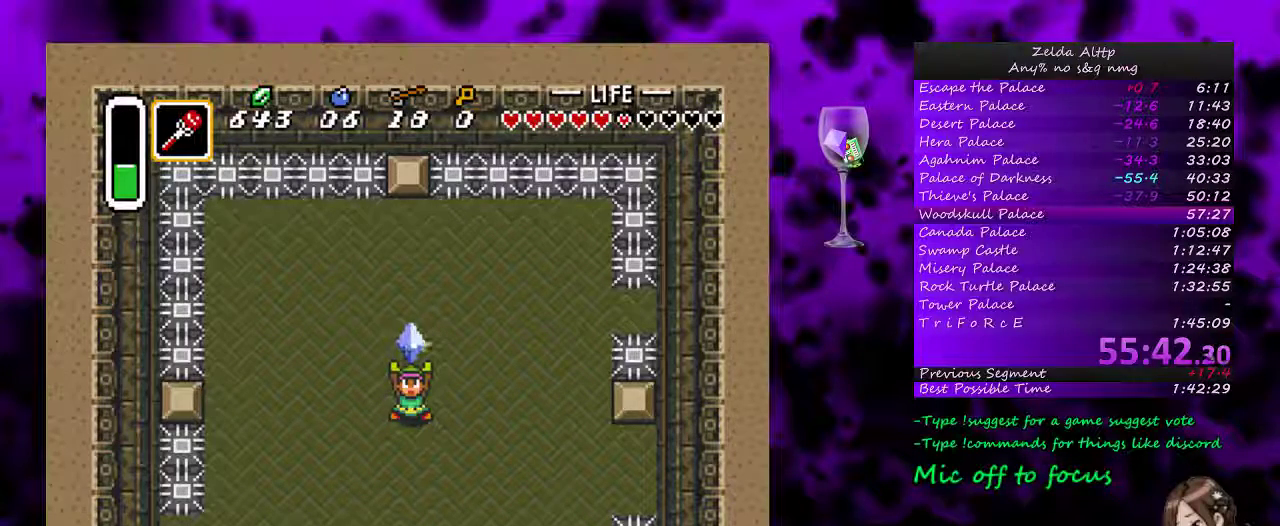
{"buttons": [], "events": []}
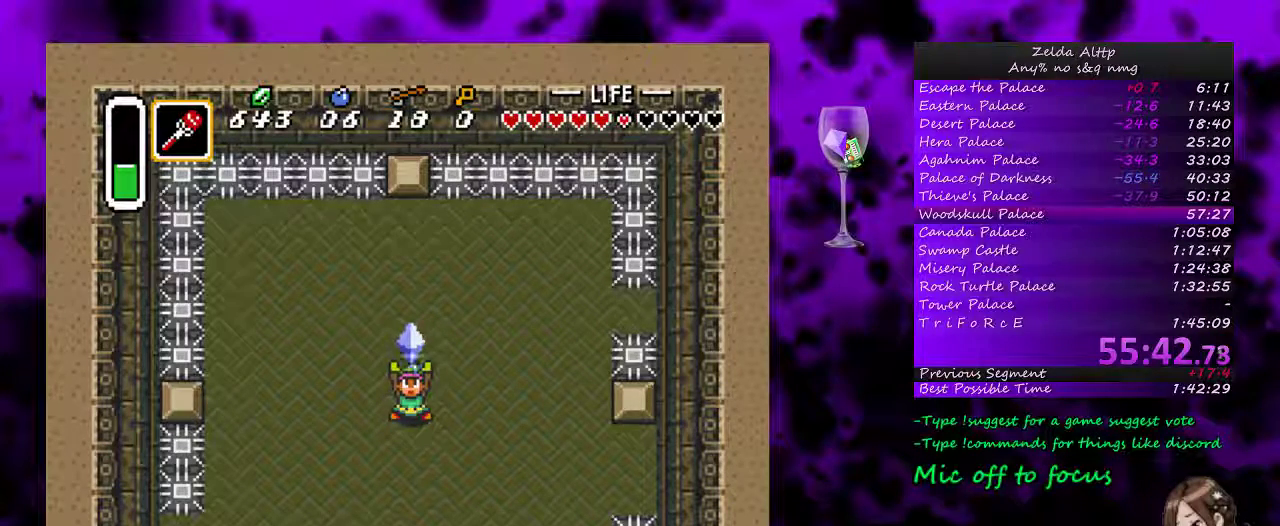
{"buttons": [], "events": []}
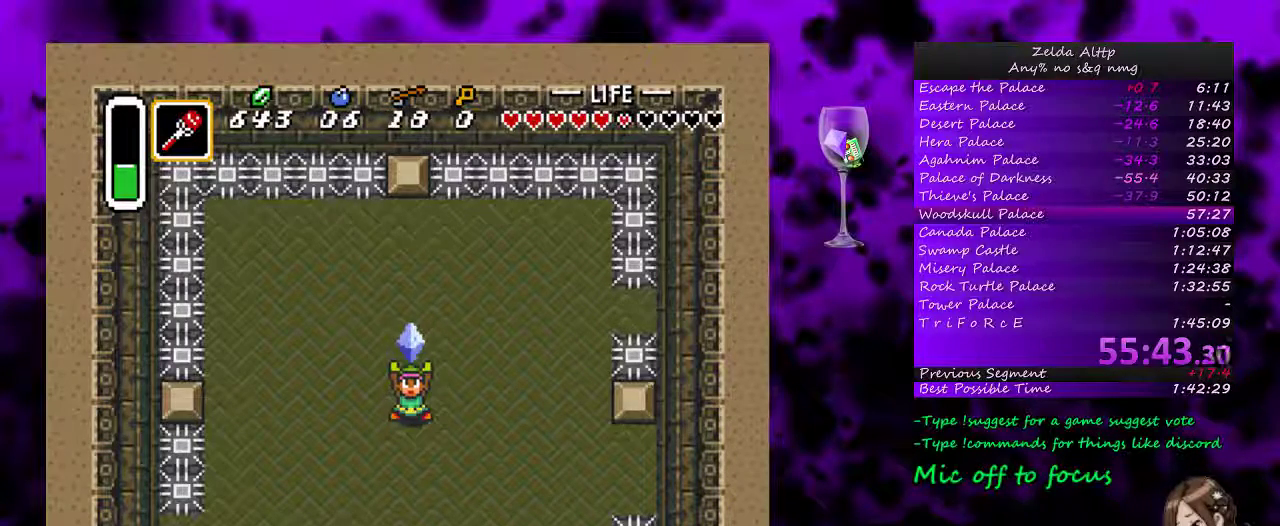
{"buttons": [], "events": []}
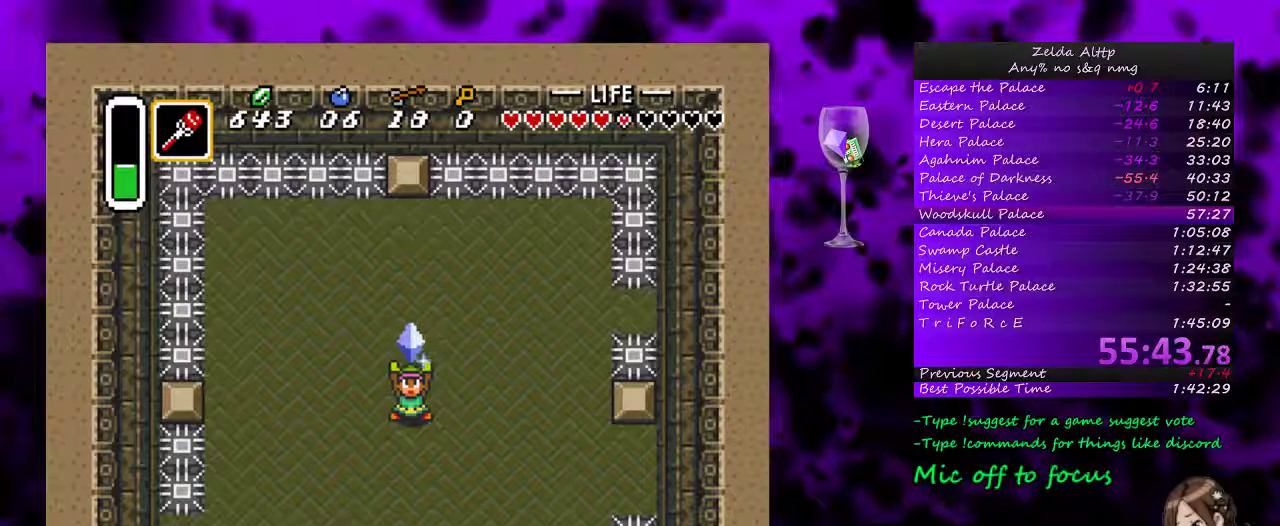
{"buttons": [], "events": []}
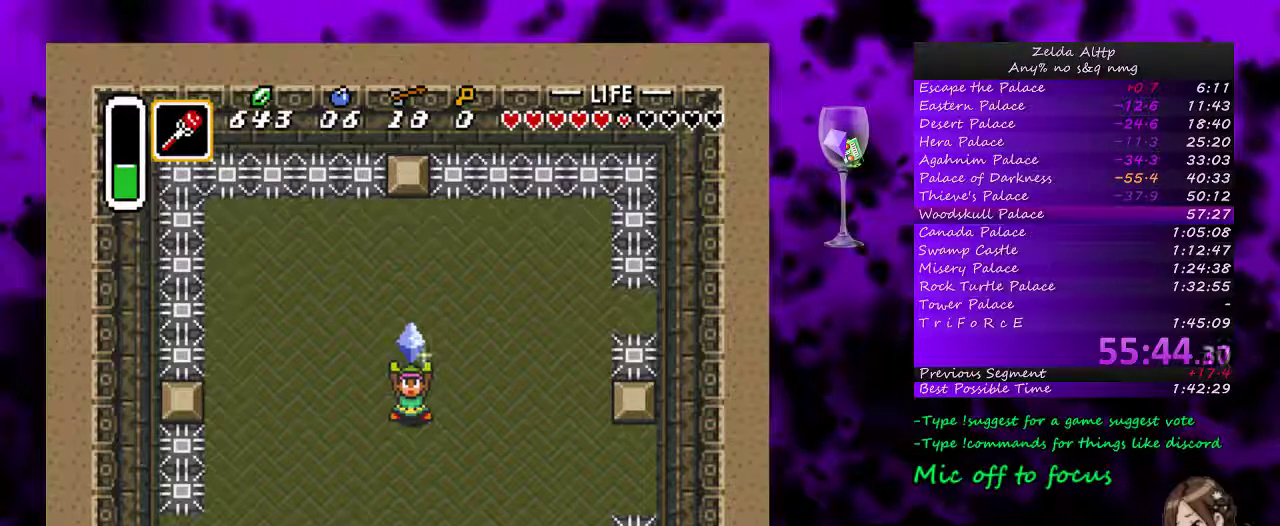
{"buttons": [], "events": []}
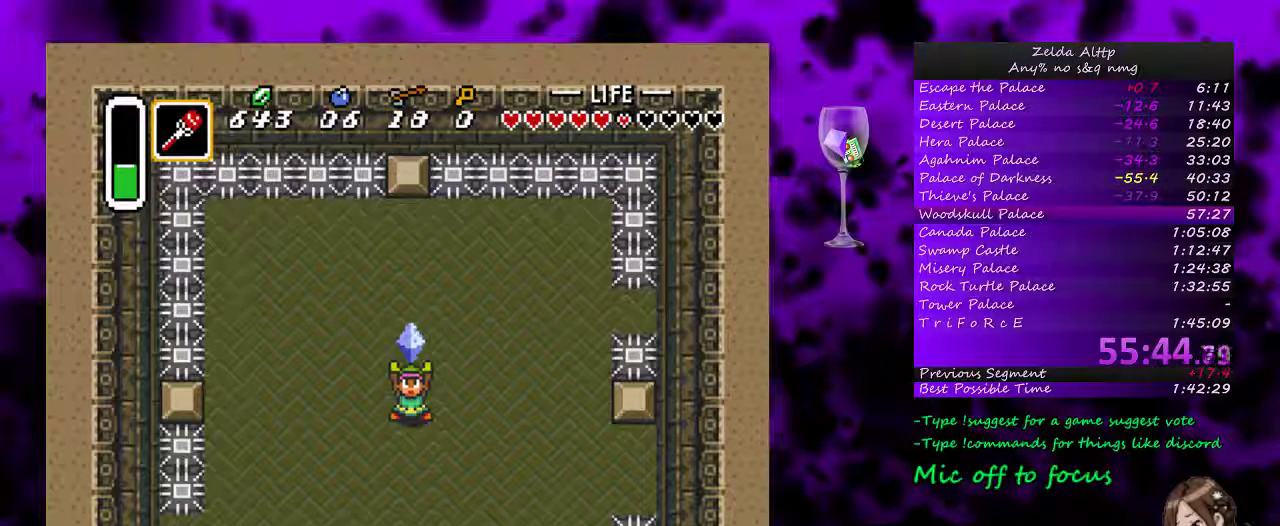
{"buttons": [], "events": []}
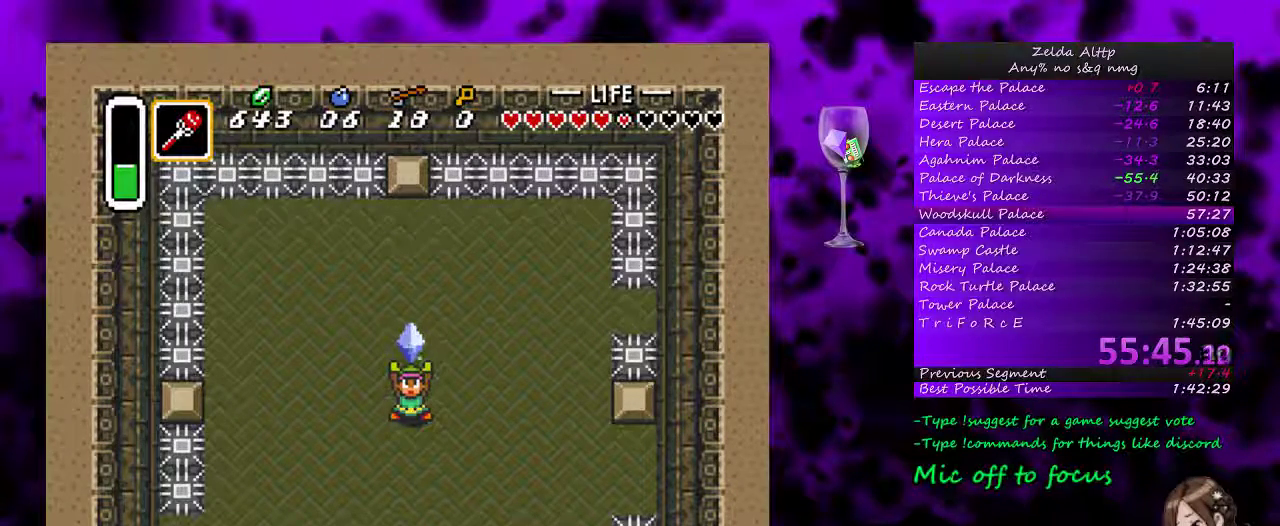
{"buttons": ["A"], "events": [[83, "A", "down"], [200, "A", "up"], [300, "A", "down"], [350, "A", "up"], [417, "A", "down"]]}
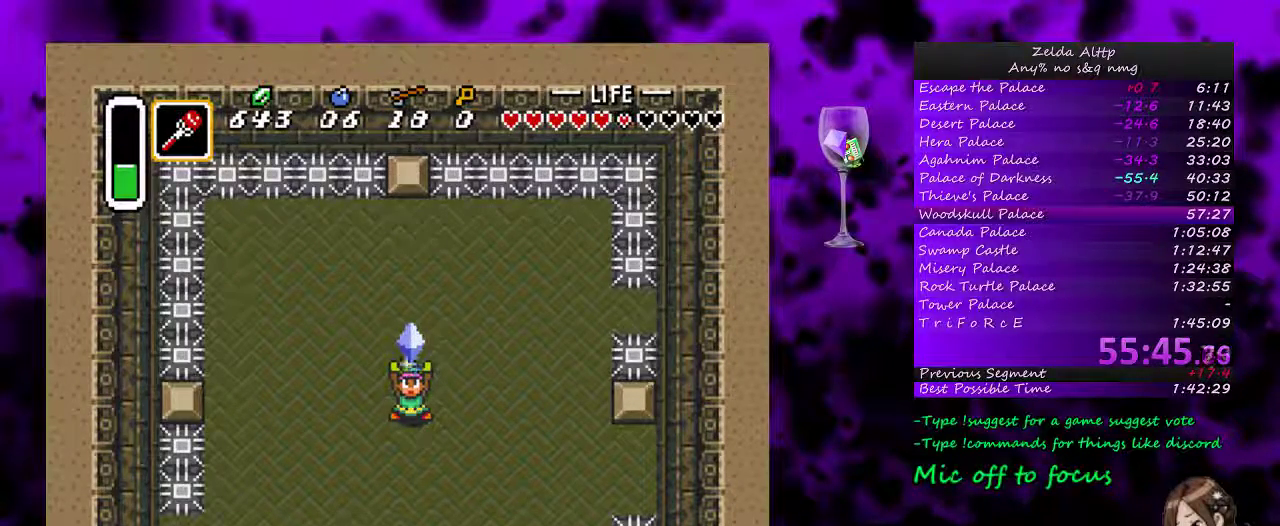
{"buttons": [], "events": [[17, "A", "up"], [83, "A", "down"], [167, "A", "up"]]}
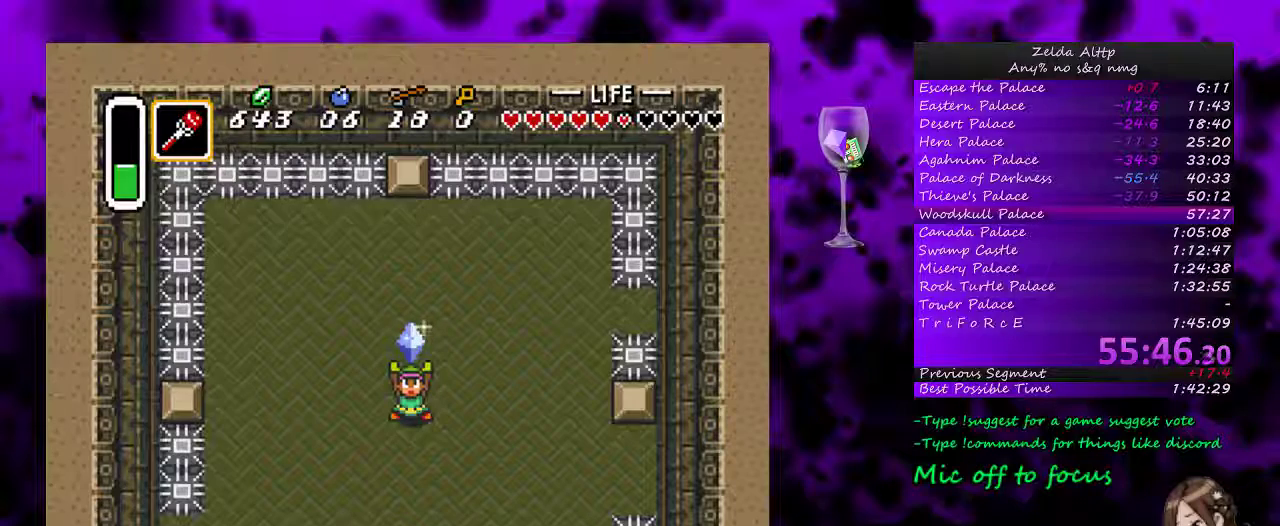
{"buttons": [], "events": []}
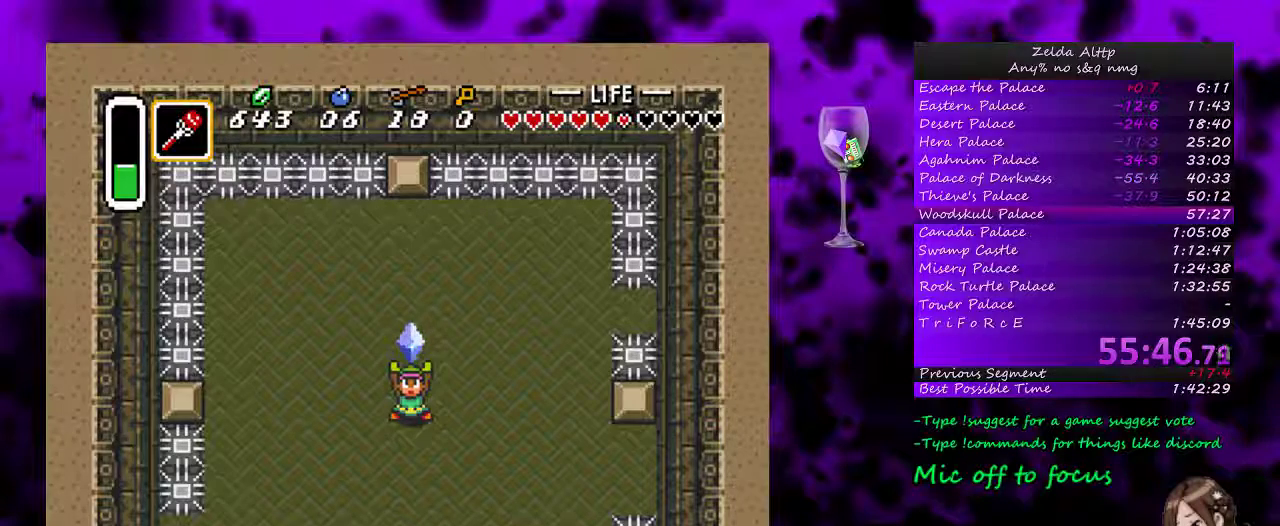
{"buttons": [], "events": []}
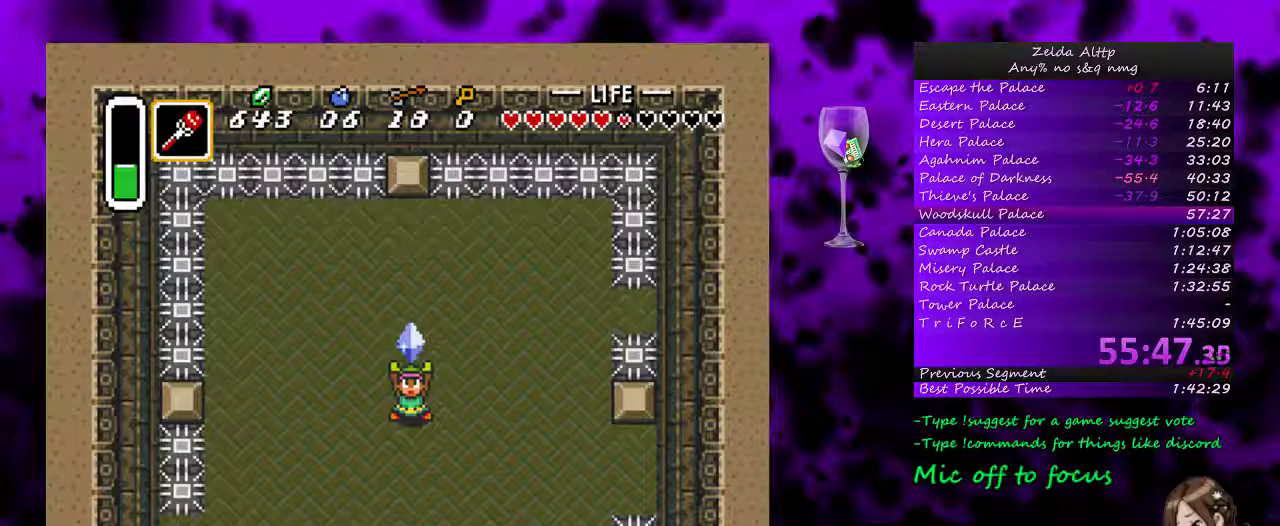
{"buttons": [], "events": []}
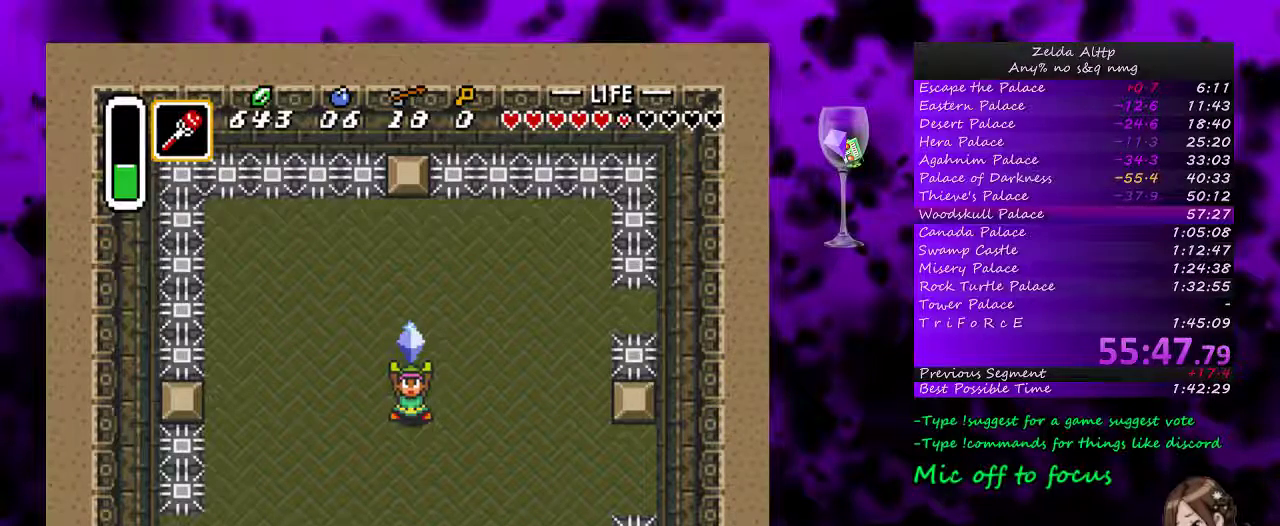
{"buttons": [], "events": []}
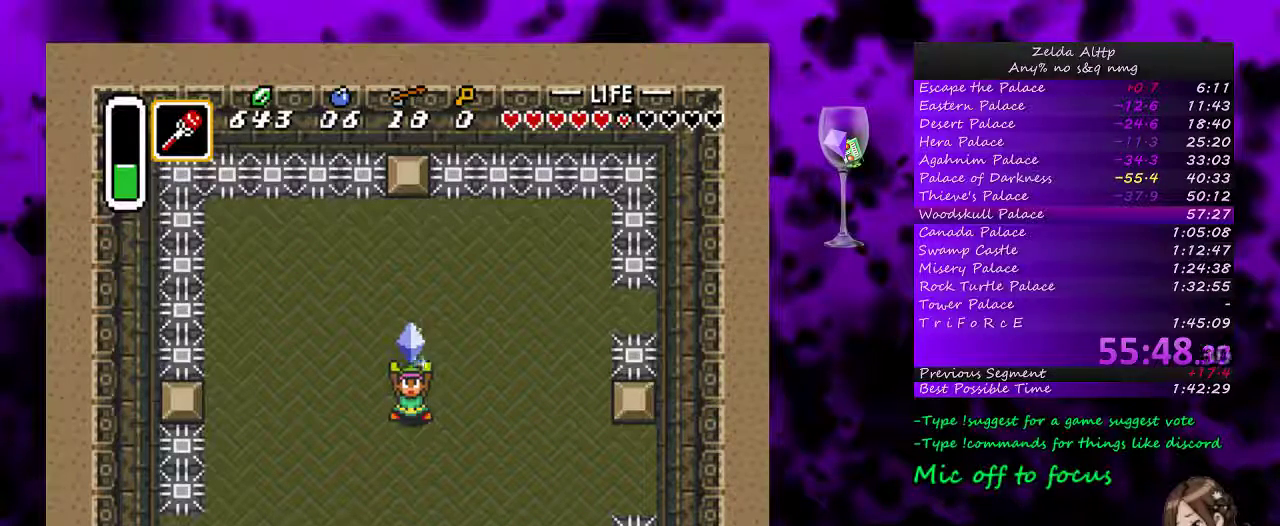
{"buttons": [], "events": []}
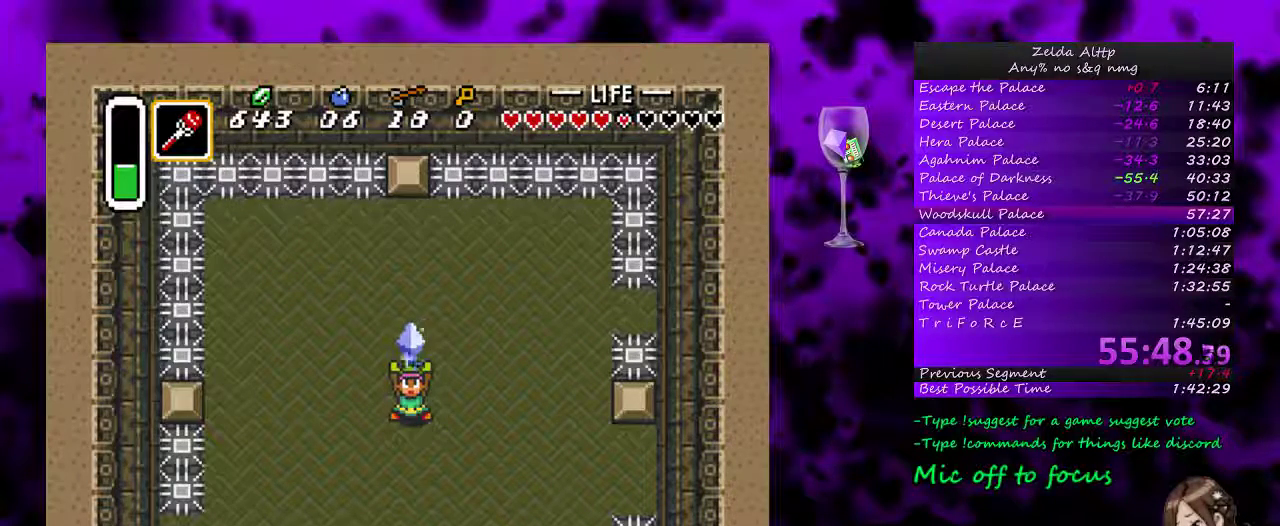
{"buttons": [], "events": []}
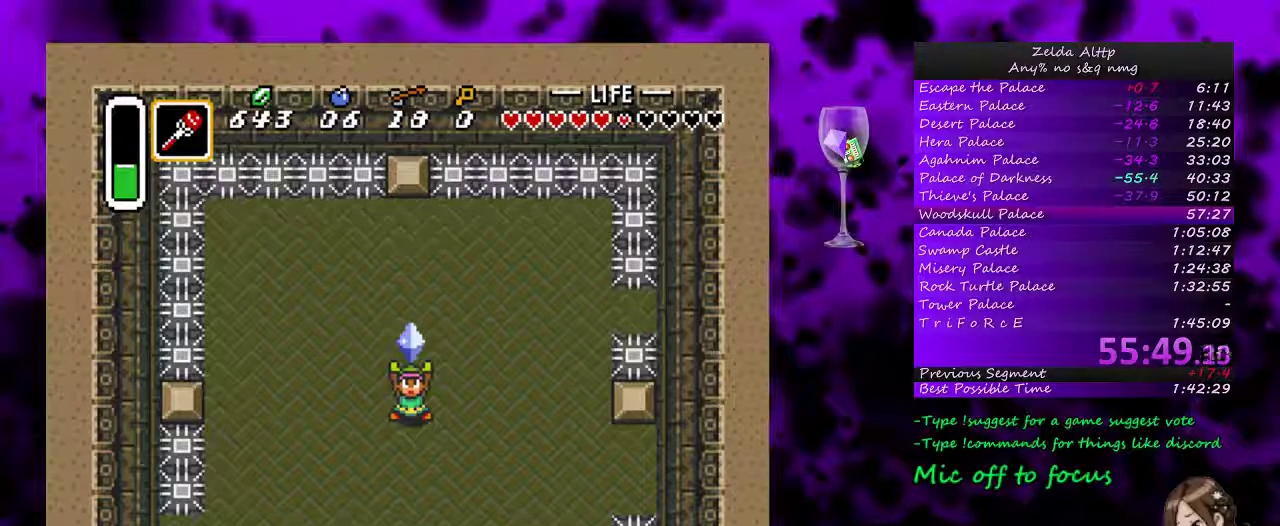
{"buttons": [], "events": []}
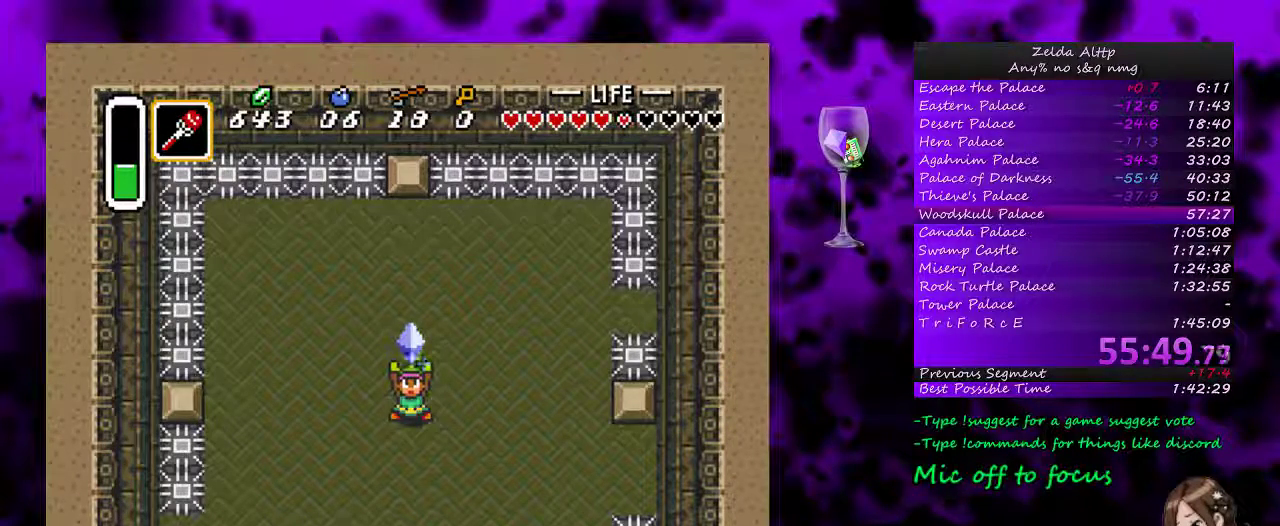
{"buttons": [], "events": []}
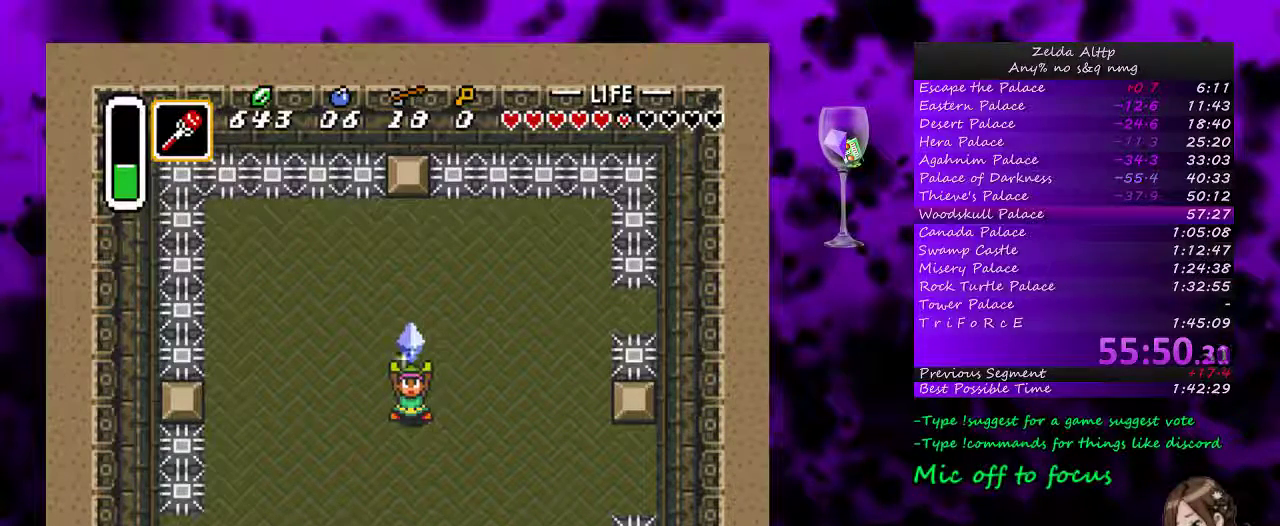
{"buttons": [], "events": [[17, "A", "down"], [133, "A", "up"]]}
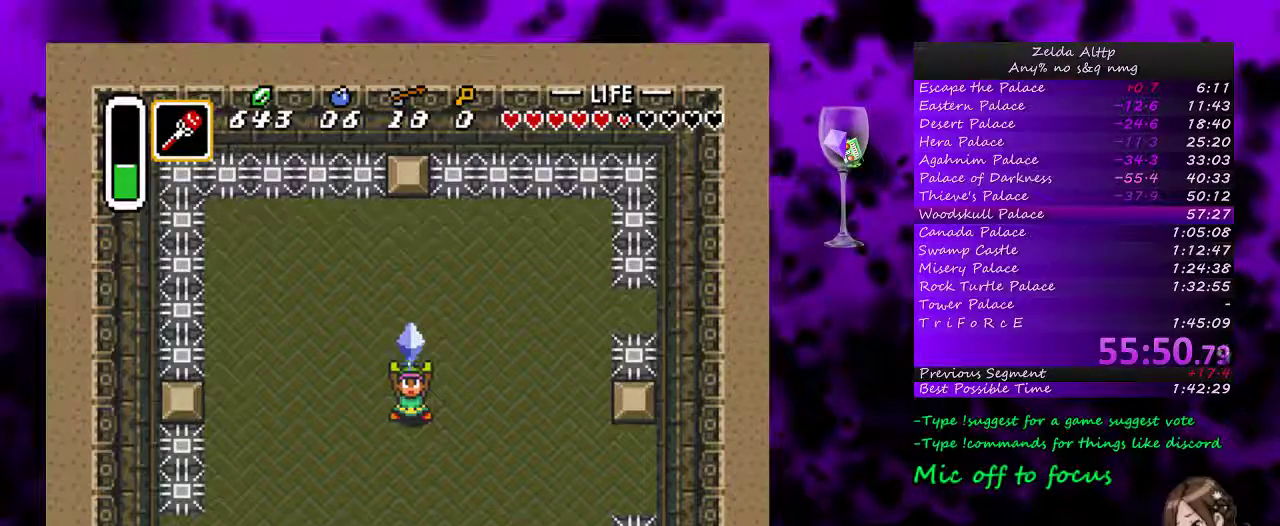
{"buttons": [], "events": [[83, "A", "down"], [167, "A", "up"], [233, "A", "down"], [333, "A", "up"]]}